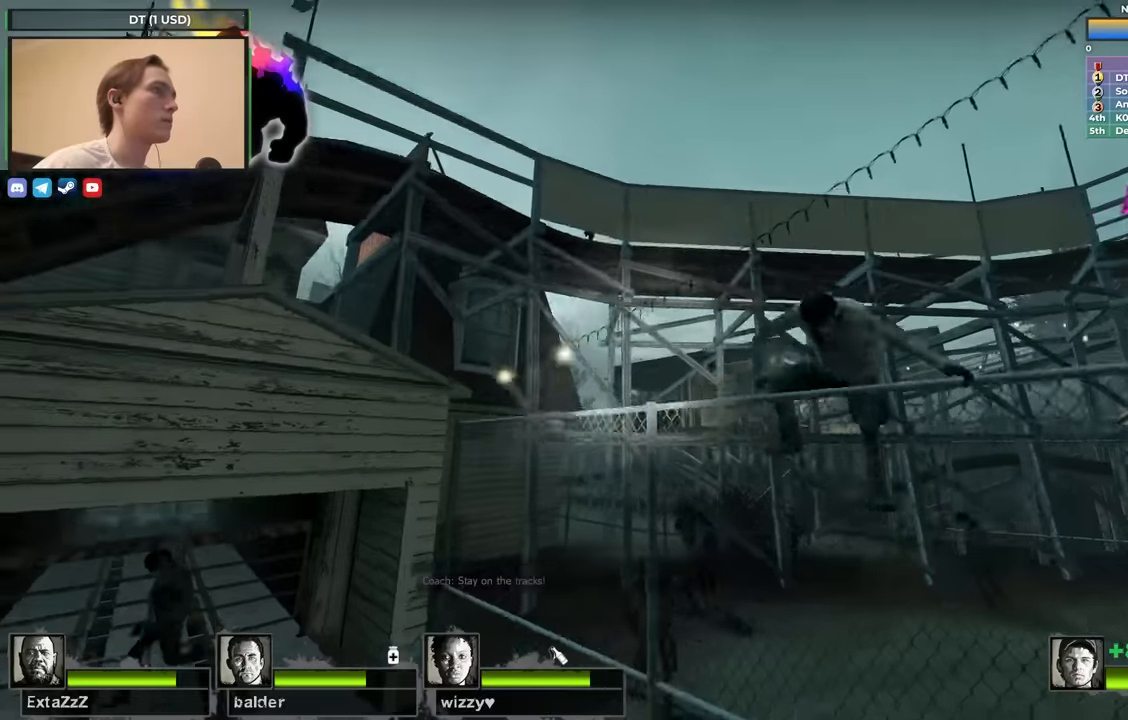
Gameplay with keyboard; each line is a JSON object with the keys held at the frame after it. "events" lists presses ("down") and releases ("up") of "1", "2", "3", "4", "a", "alt", "ctrl", "d", "e", "f", "q", "r", "s", "shift", "space", "tab" and "w" between this image and that frame as [ms after this image, input, new state], when the widget could be followed in between. No other keys are recorded. Mouse input is not recorded.
{"keys": ["shift"], "events": [[300, "s", "up"], [350, "d", "up"], [350, "shift", "down"]]}
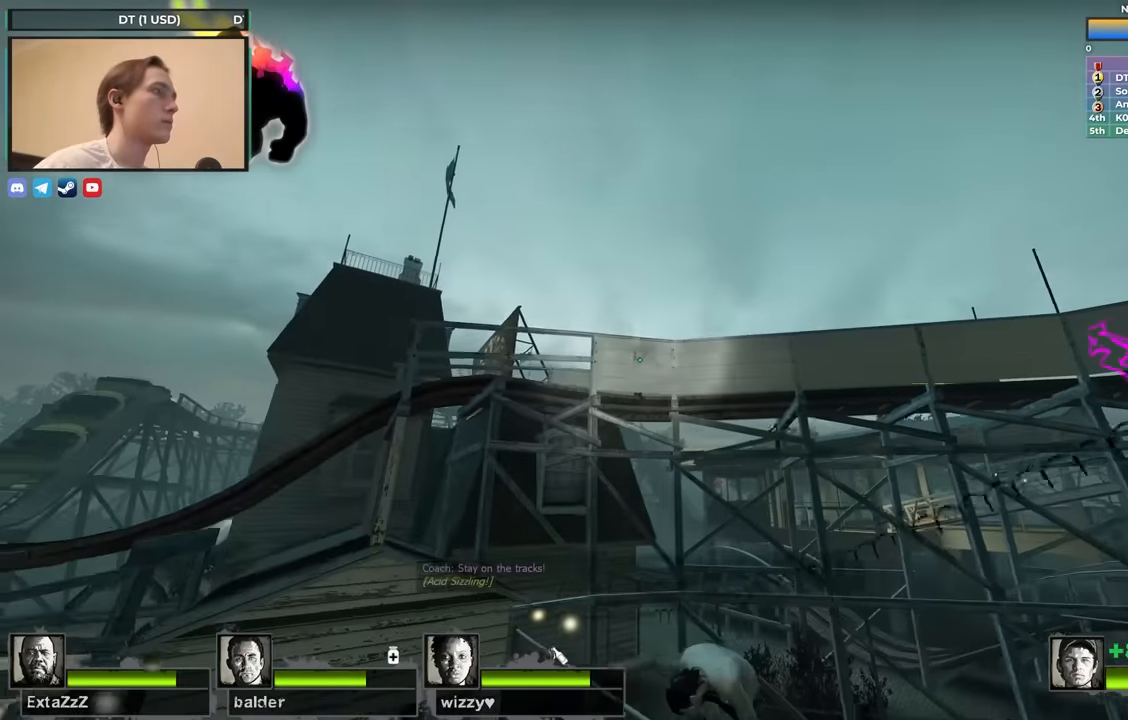
{"keys": ["shift"], "events": []}
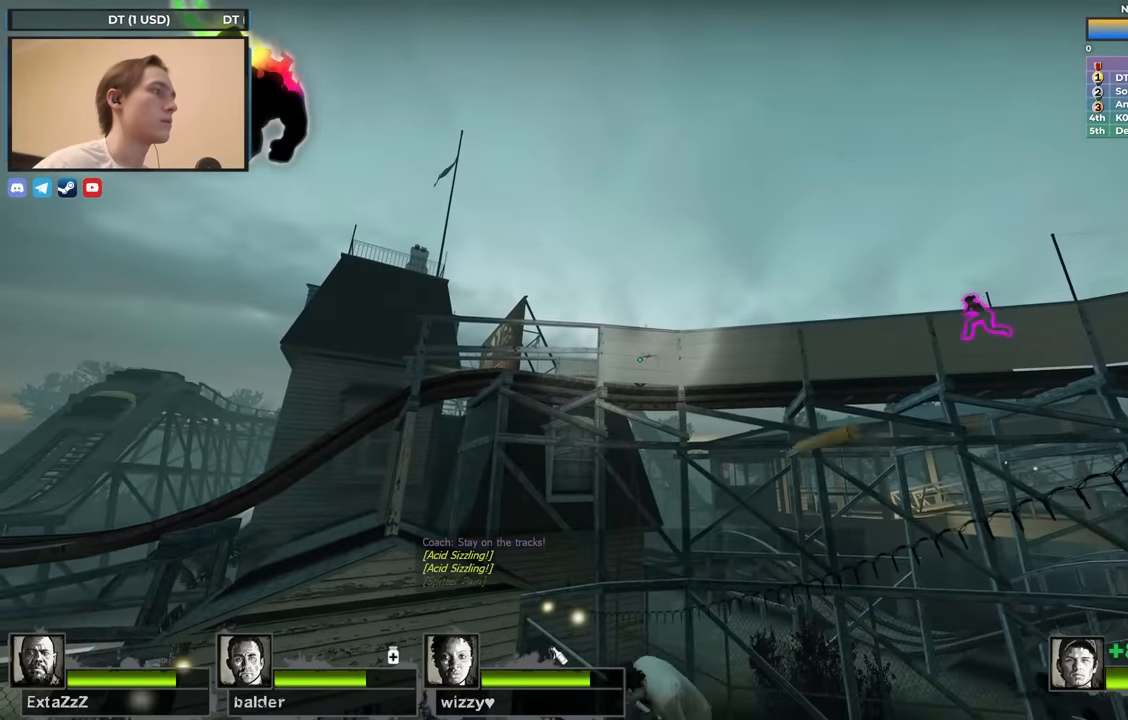
{"keys": ["d"], "events": [[67, "shift", "up"], [100, "s", "down"], [383, "d", "down"], [433, "s", "up"]]}
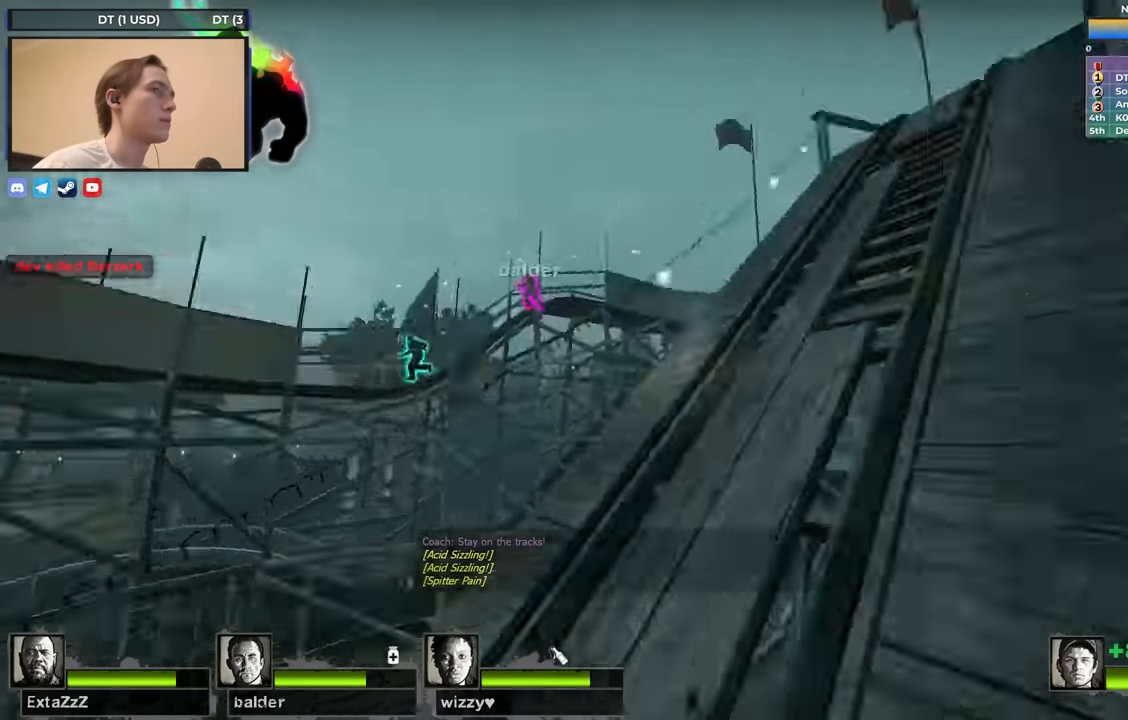
{"keys": ["a", "w"], "events": [[33, "w", "down"], [83, "d", "up"], [317, "a", "down"]]}
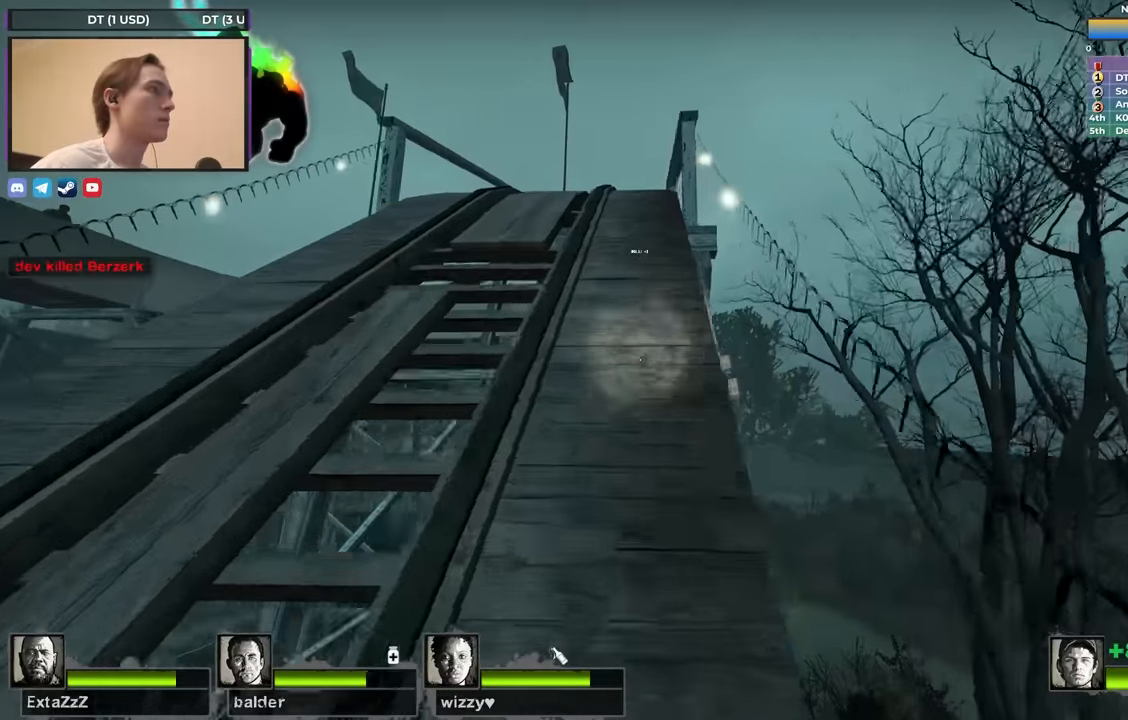
{"keys": ["w"], "events": [[33, "a", "up"]]}
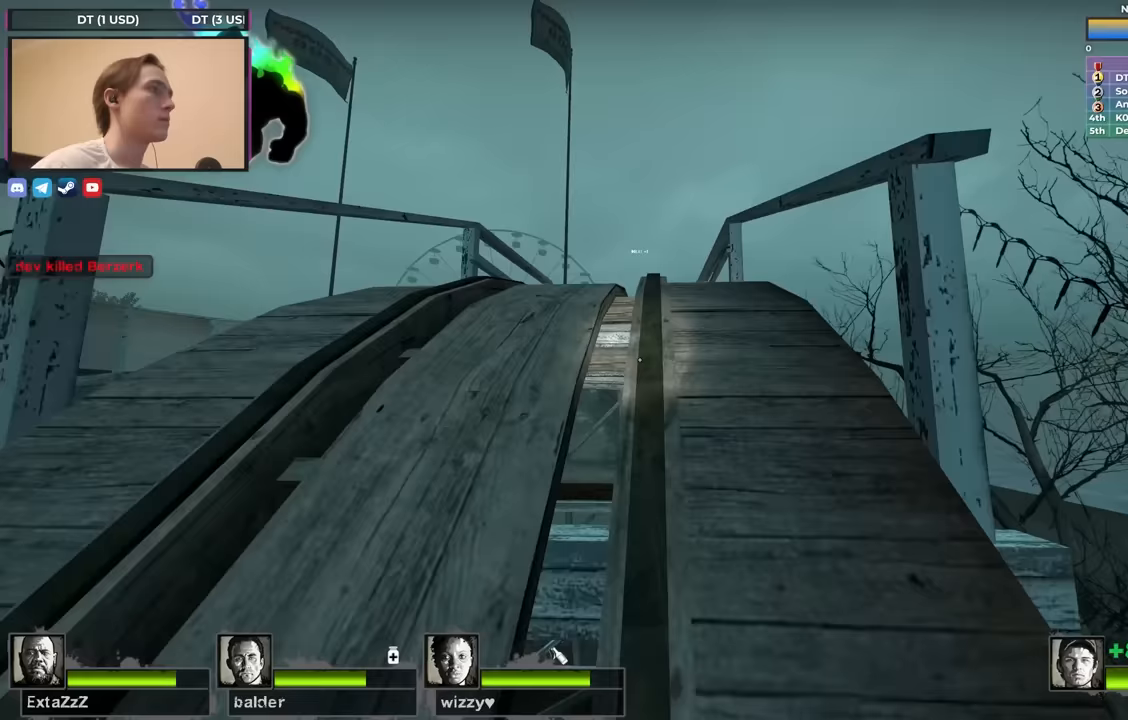
{"keys": ["w"], "events": [[250, "d", "down"], [433, "d", "up"]]}
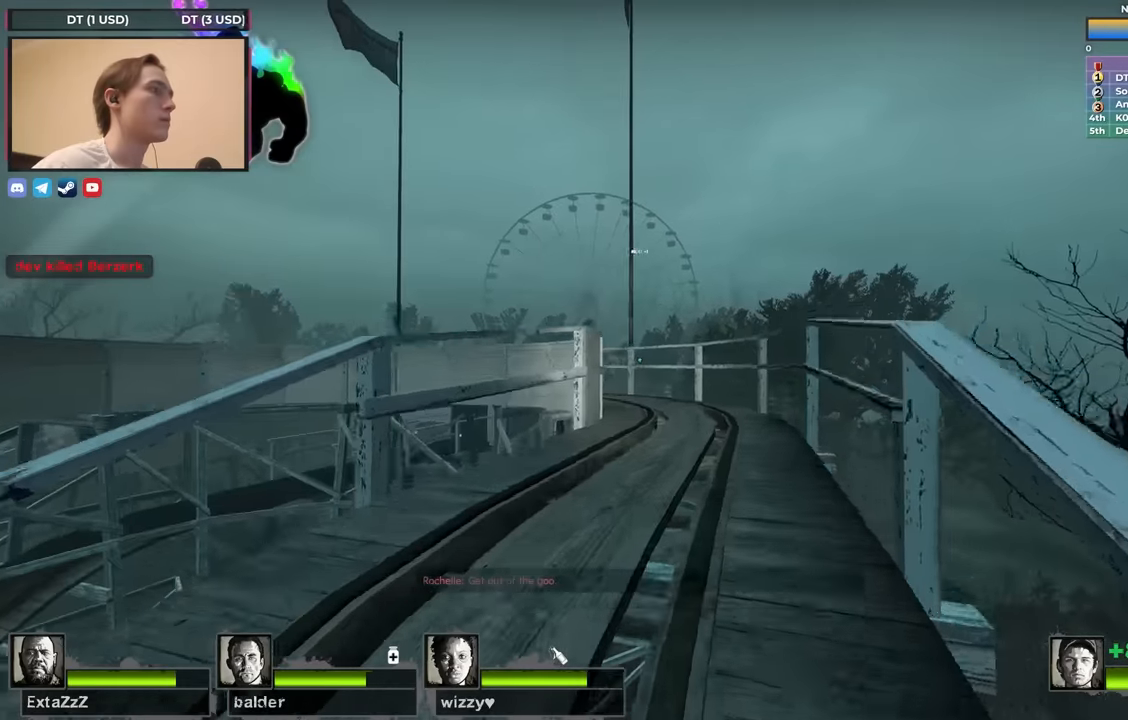
{"keys": ["w"], "events": [[117, "d", "down"], [267, "d", "up"], [367, "d", "down"], [500, "d", "up"]]}
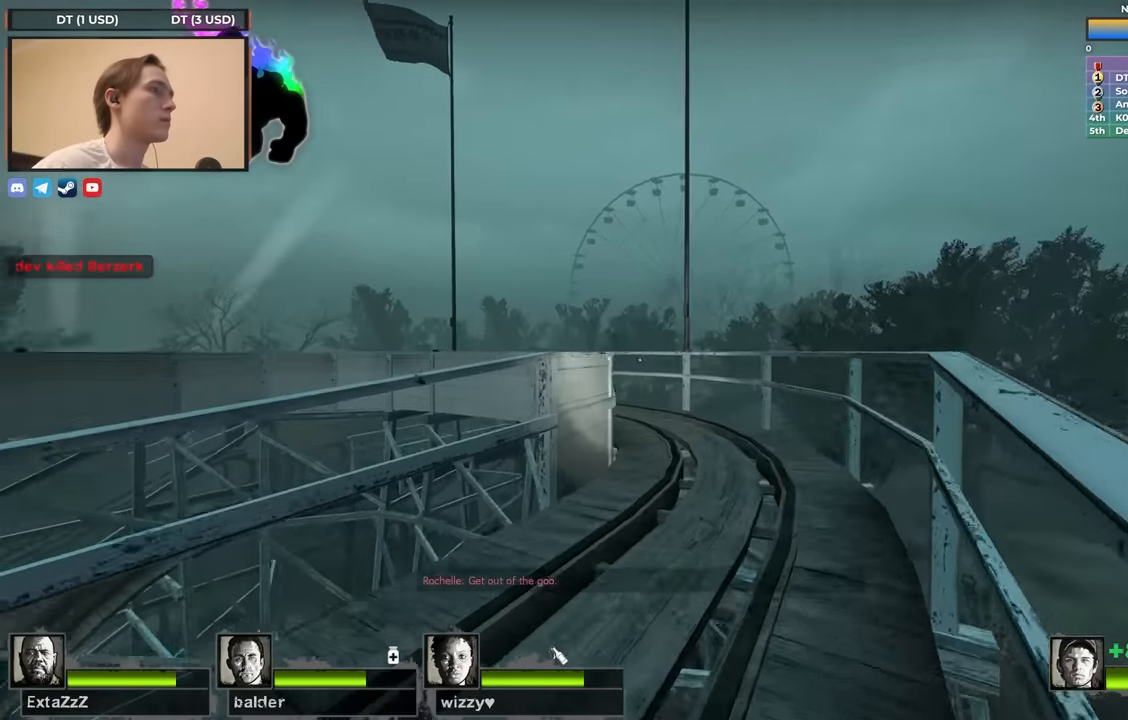
{"keys": ["d", "space", "w"], "events": [[100, "d", "down"], [283, "d", "up"], [367, "d", "down"], [467, "space", "down"]]}
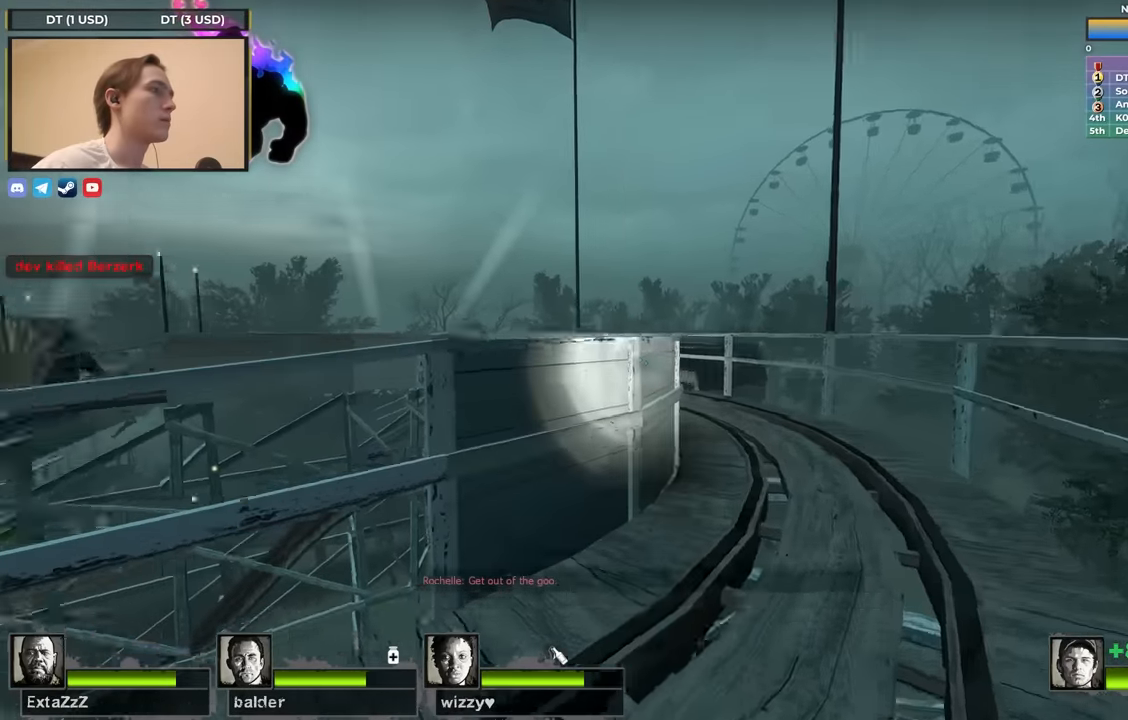
{"keys": ["d", "w"], "events": [[200, "space", "up"]]}
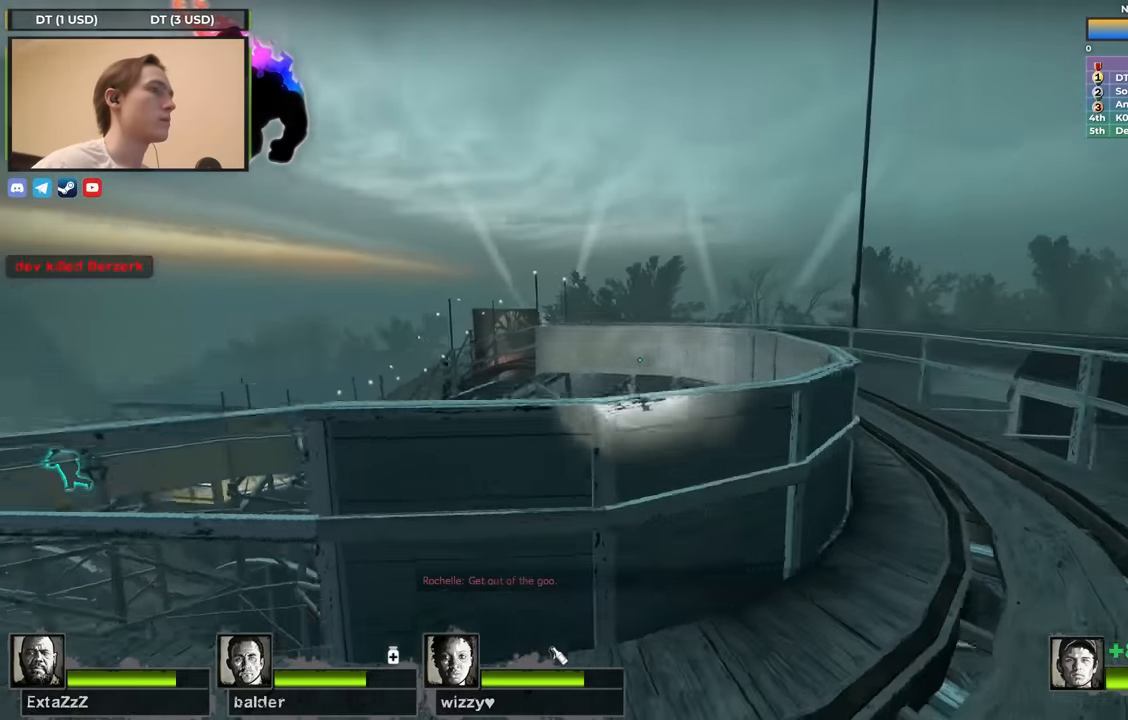
{"keys": ["d"], "events": [[367, "w", "up"]]}
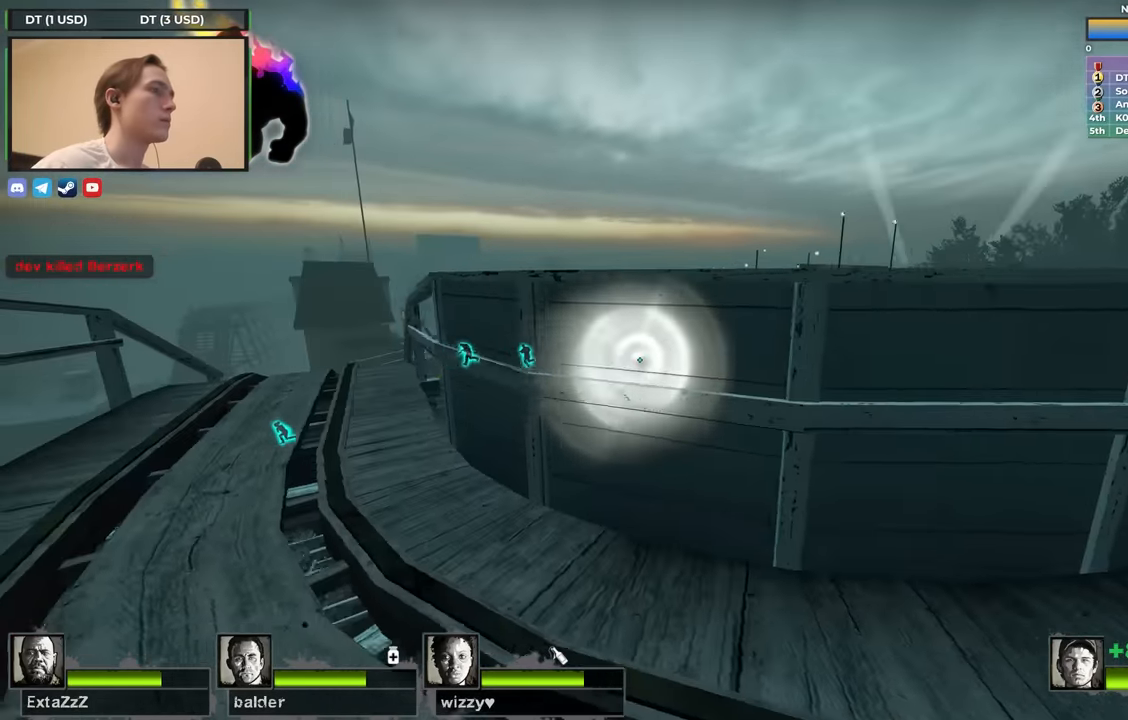
{"keys": ["d", "w"], "events": [[333, "w", "down"]]}
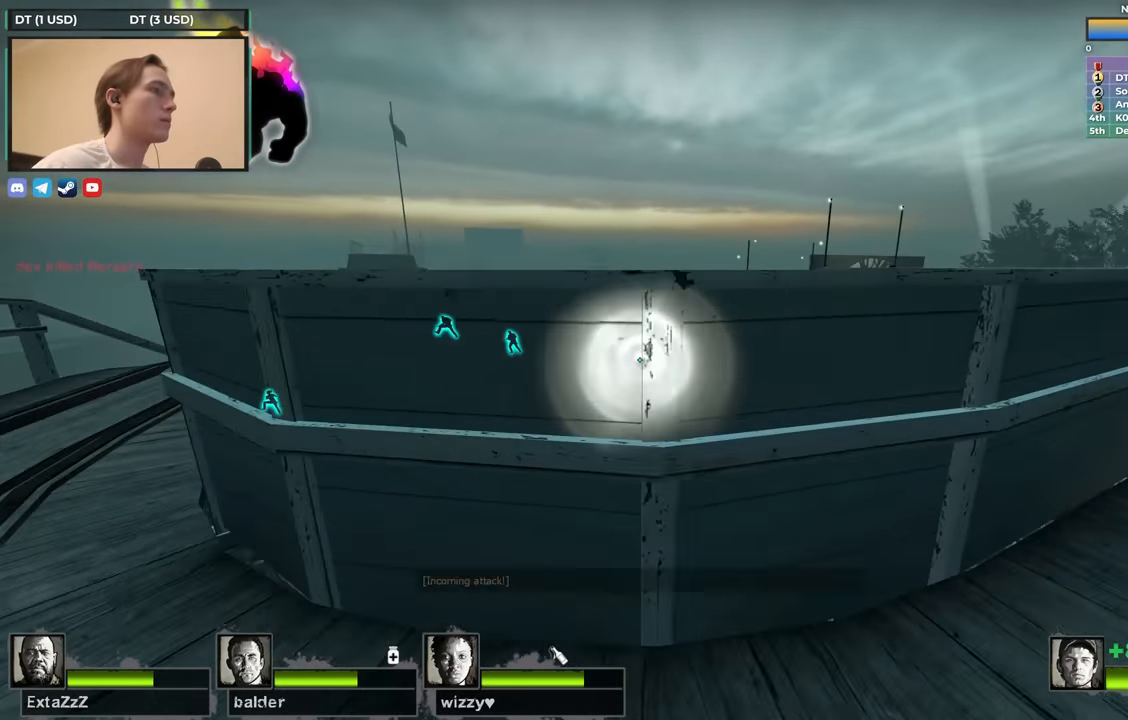
{"keys": ["d"], "events": [[67, "space", "down"], [67, "w", "up"], [350, "space", "up"]]}
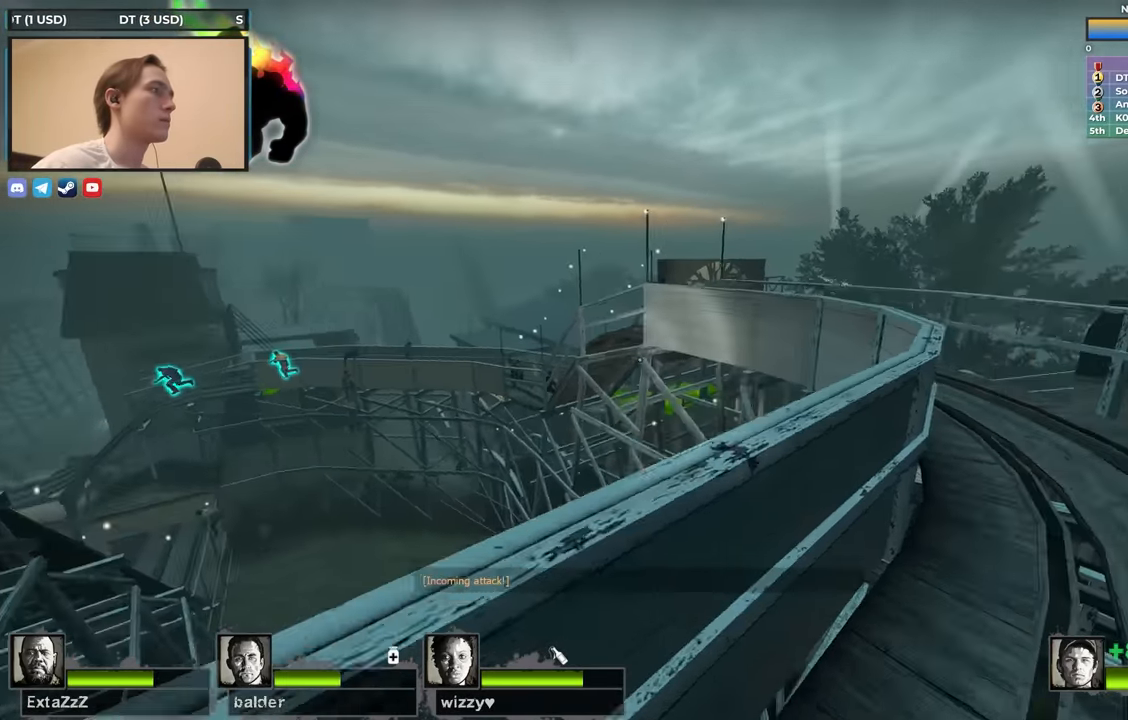
{"keys": ["d", "space", "w"], "events": [[83, "w", "down"], [217, "space", "down"]]}
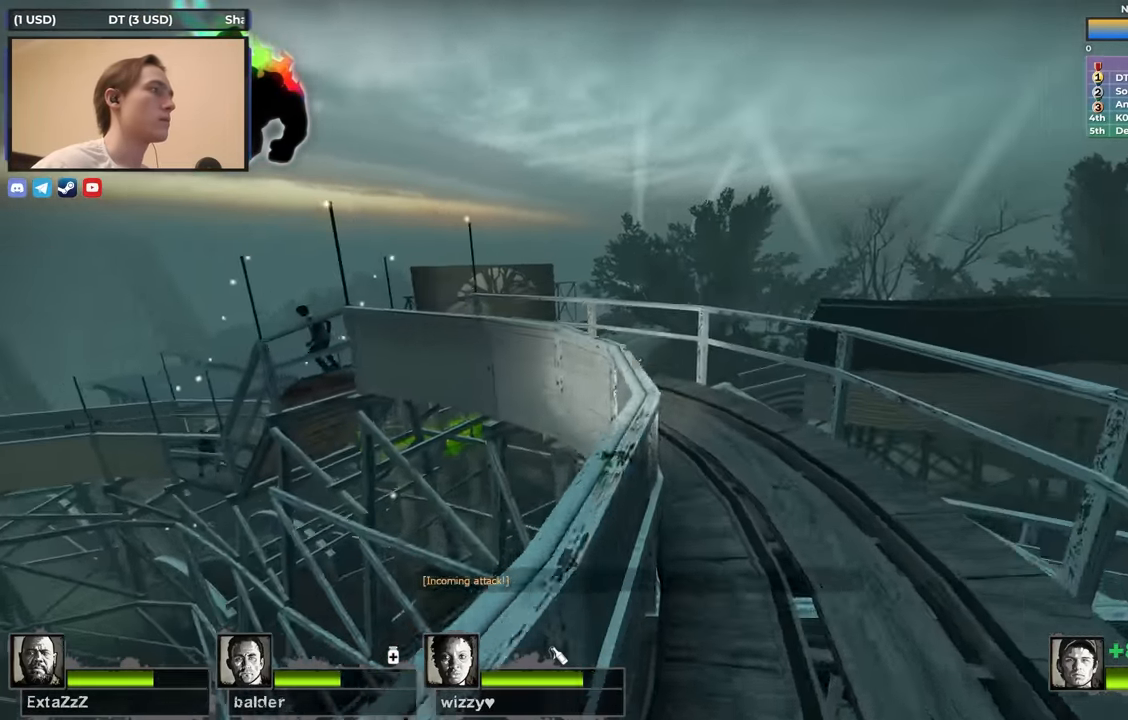
{"keys": ["d", "space", "w"], "events": [[50, "space", "up"], [383, "space", "down"]]}
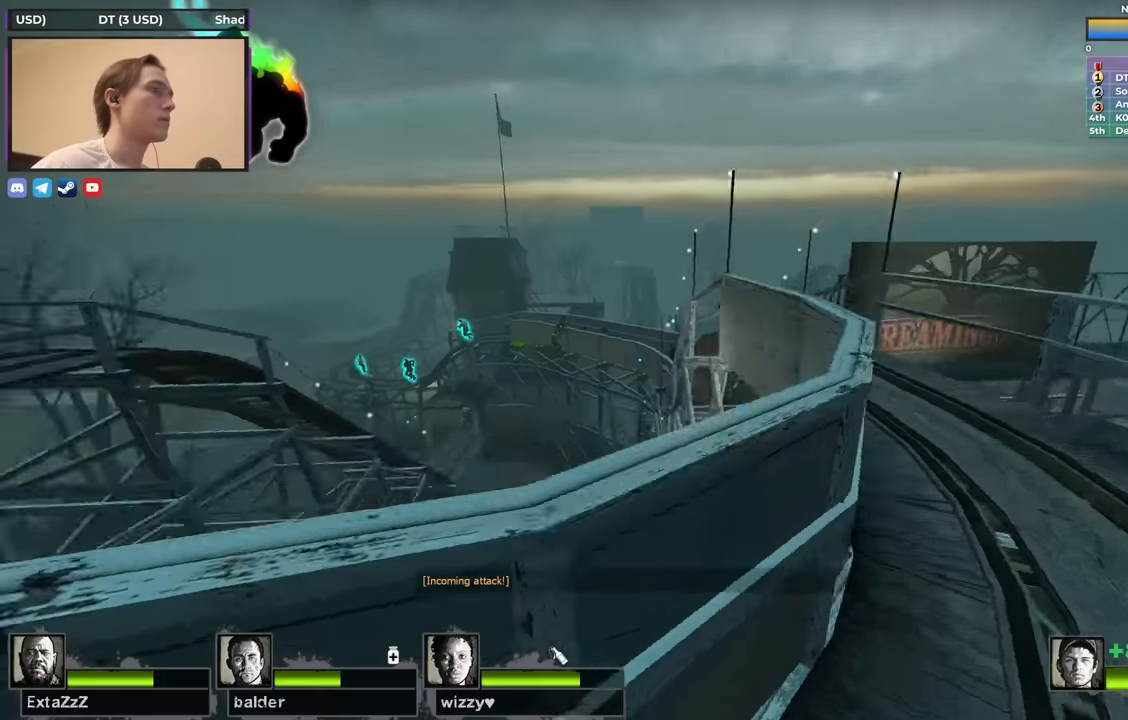
{"keys": ["d", "w"], "events": [[100, "space", "up"]]}
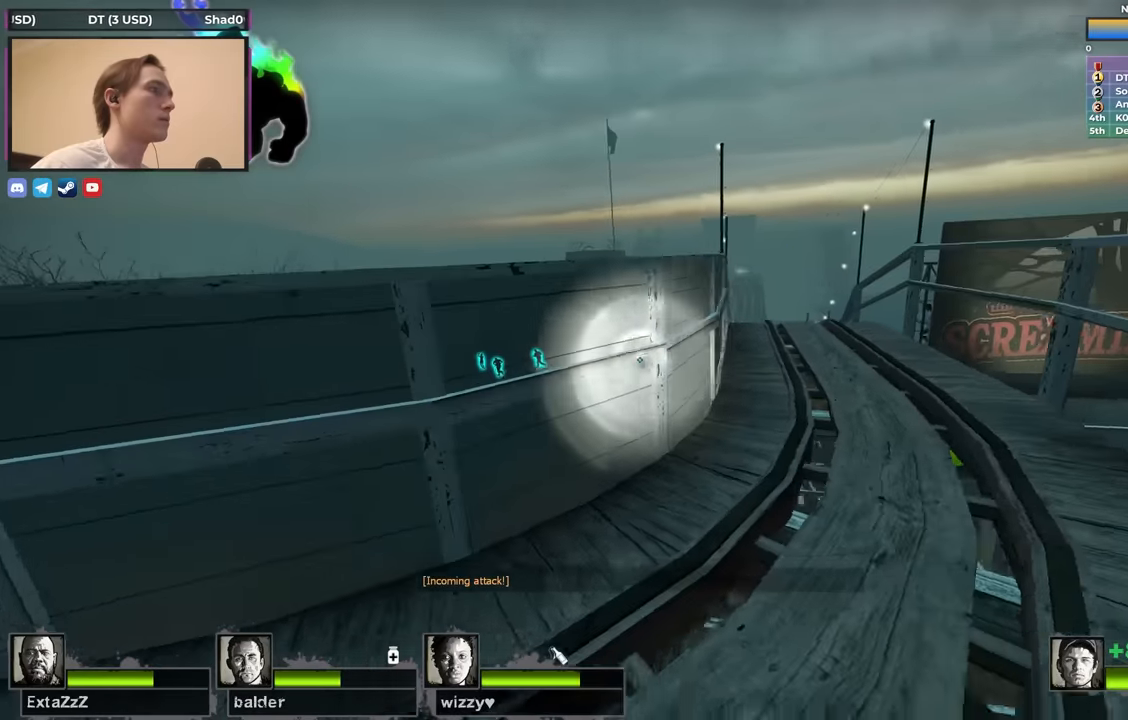
{"keys": ["w"], "events": [[116, "d", "up"], [266, "d", "down"], [400, "d", "up"]]}
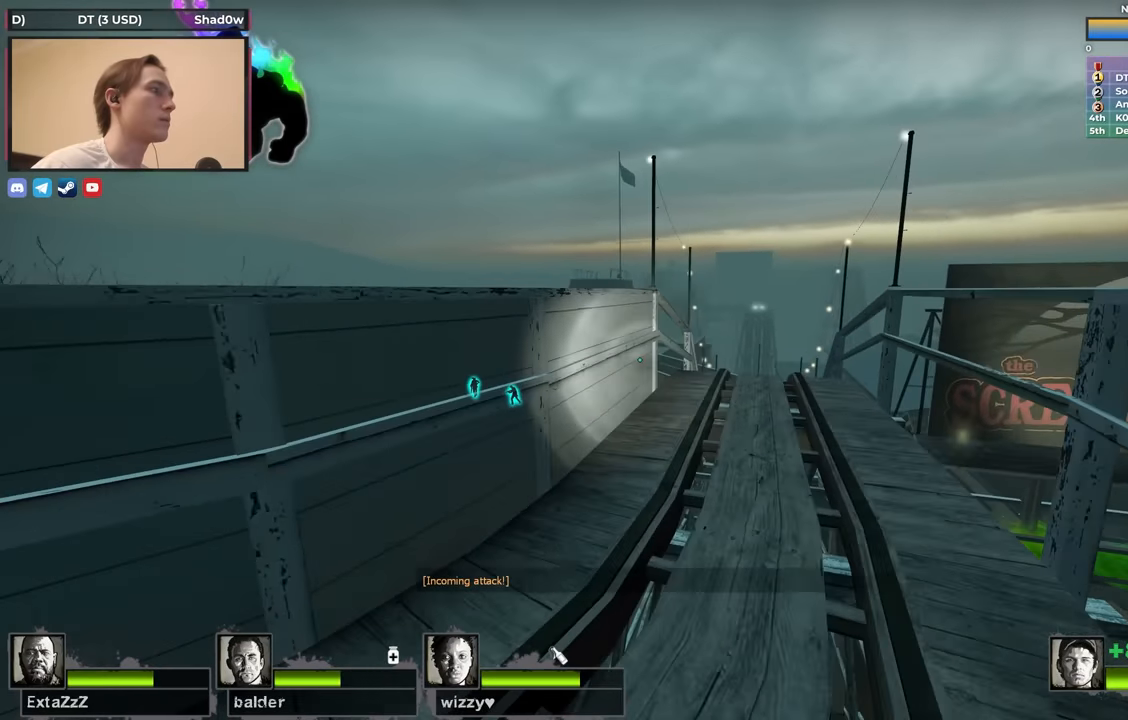
{"keys": ["d", "w"], "events": [[50, "d", "down"], [100, "space", "down"], [283, "space", "up"], [283, "w", "up"], [466, "w", "down"]]}
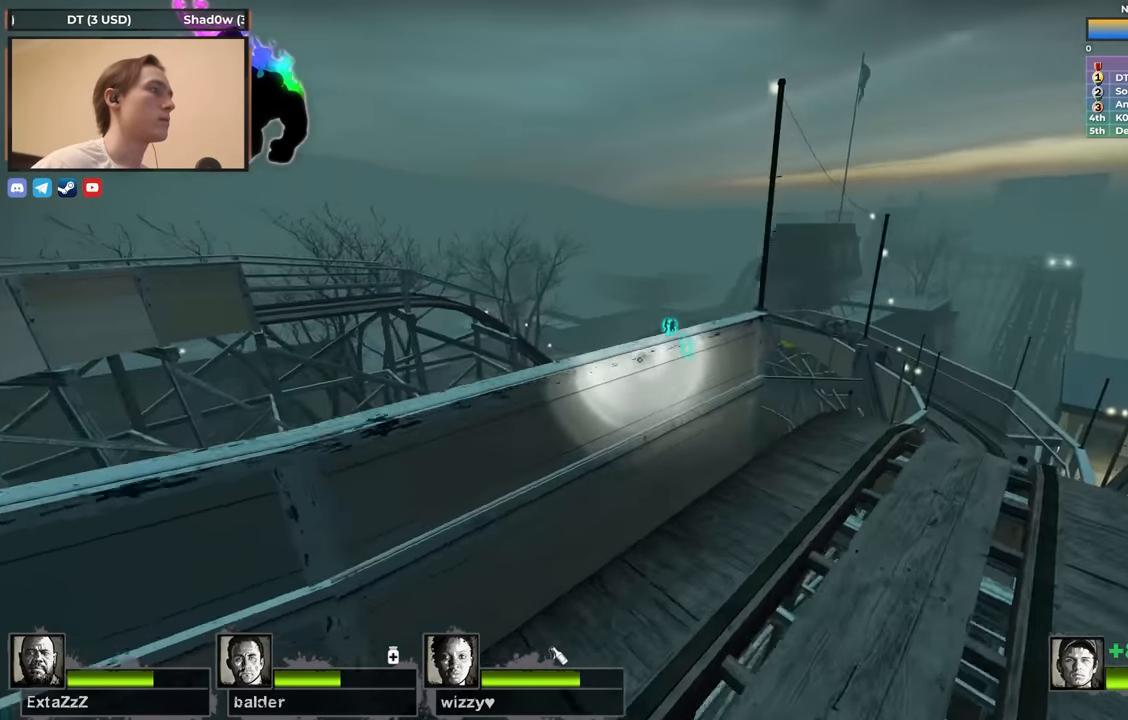
{"keys": ["d", "w"], "events": [[250, "space", "down"], [450, "space", "up"]]}
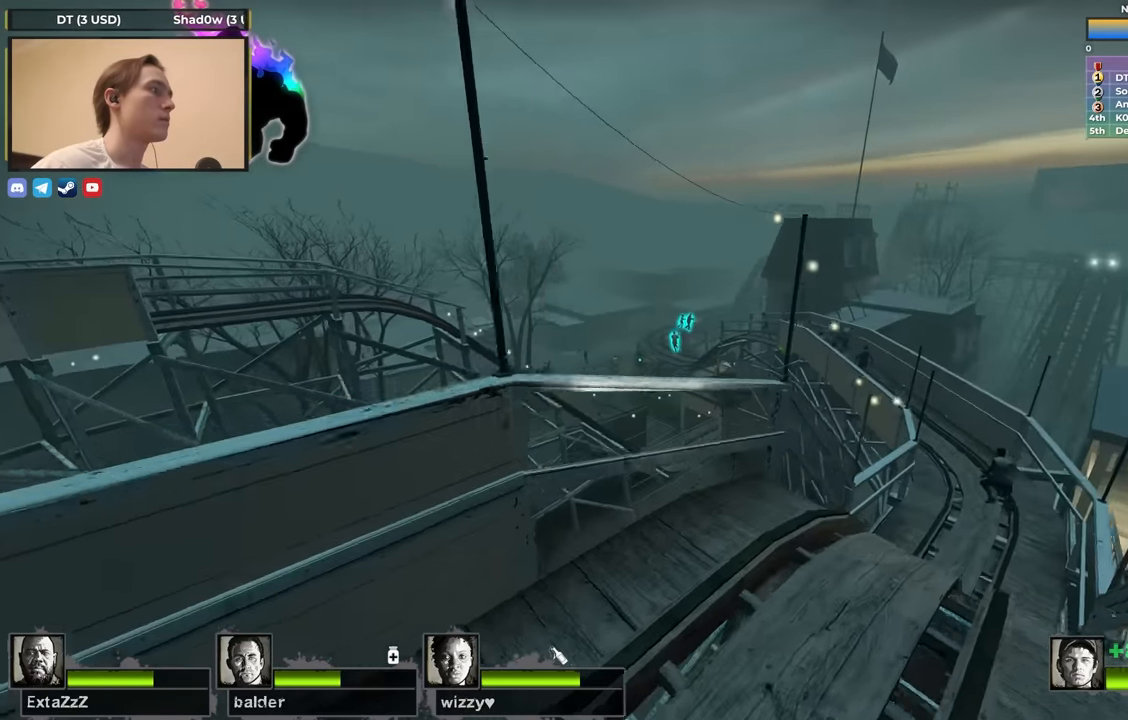
{"keys": ["d", "w"], "events": []}
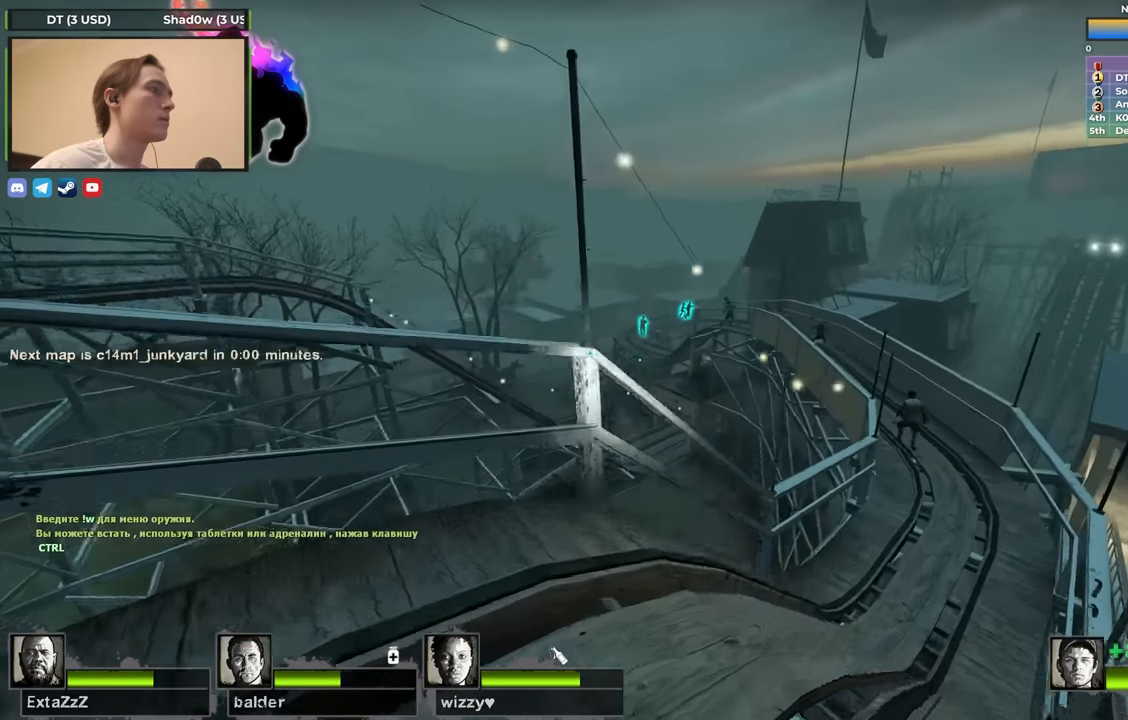
{"keys": ["d", "w"], "events": []}
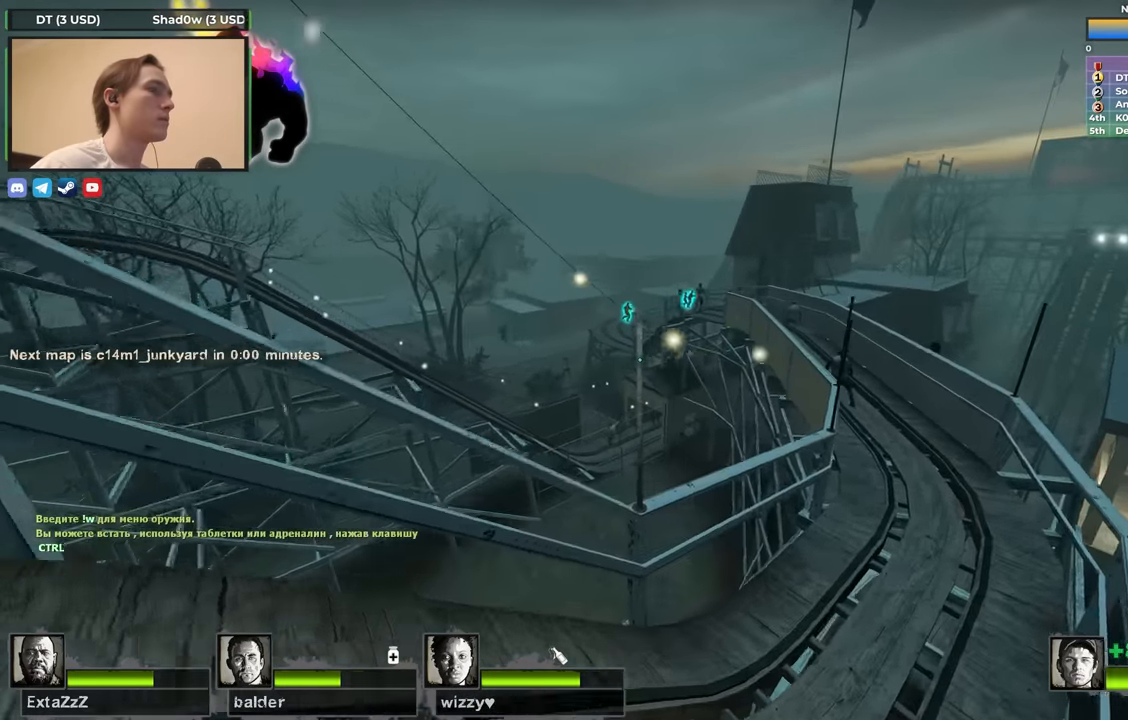
{"keys": ["d", "space", "w"], "events": [[300, "space", "down"]]}
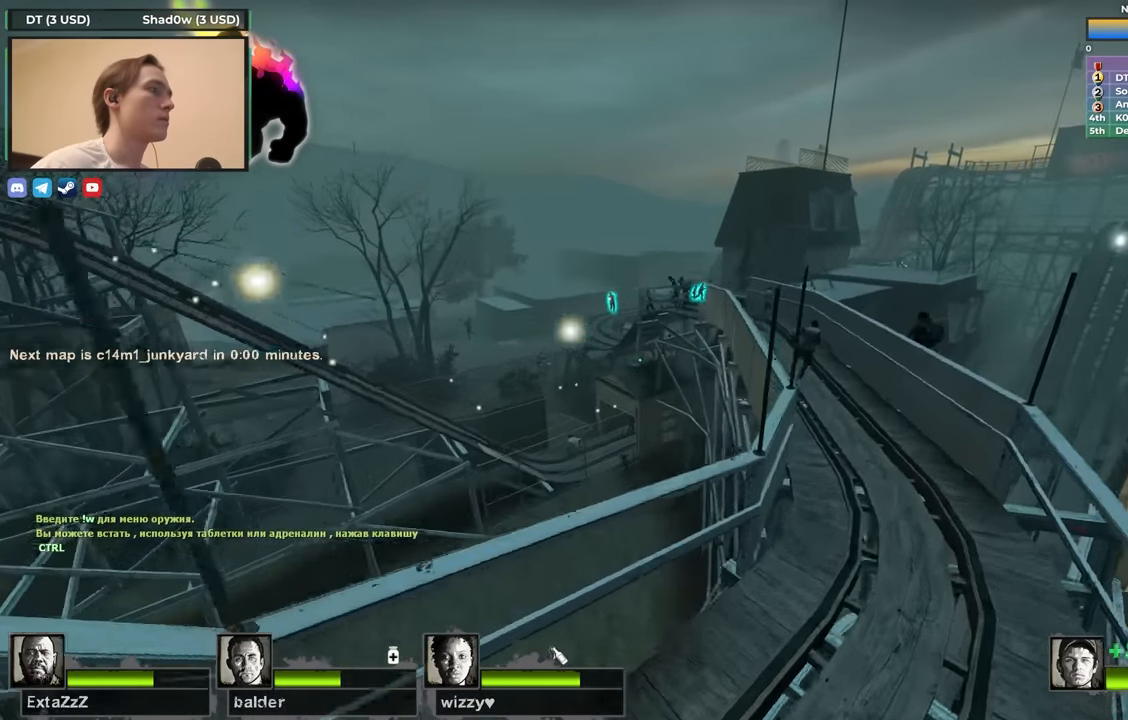
{"keys": ["d", "w"], "events": [[166, "space", "up"]]}
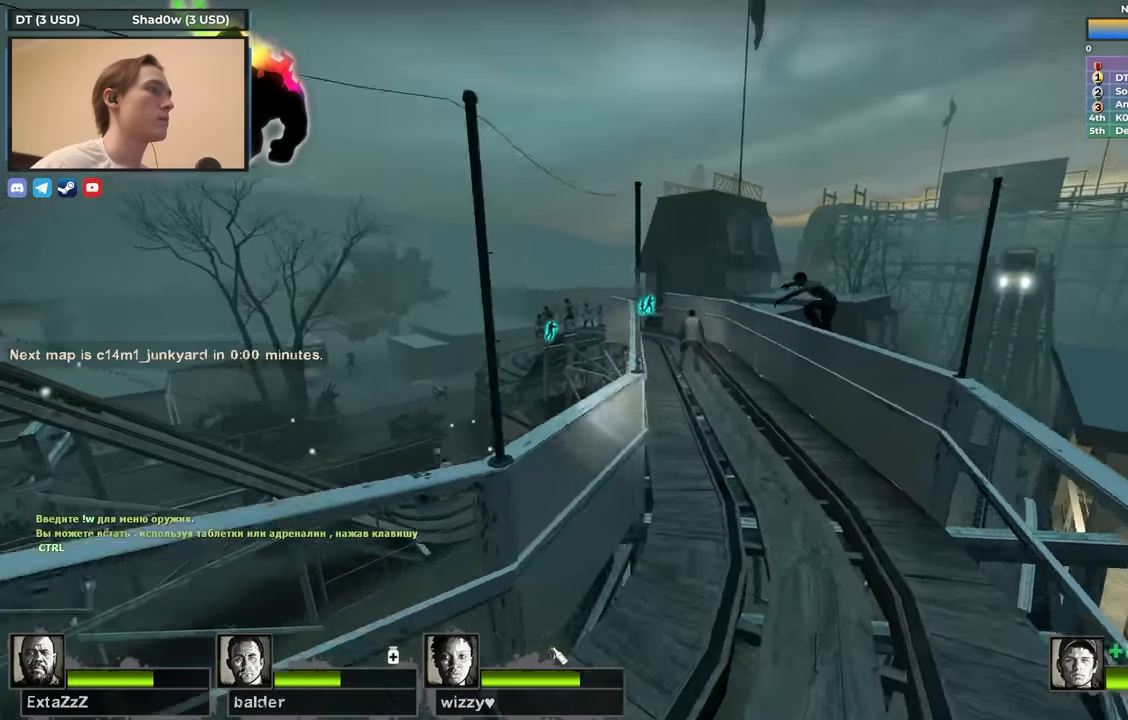
{"keys": ["w"], "events": [[50, "d", "up"]]}
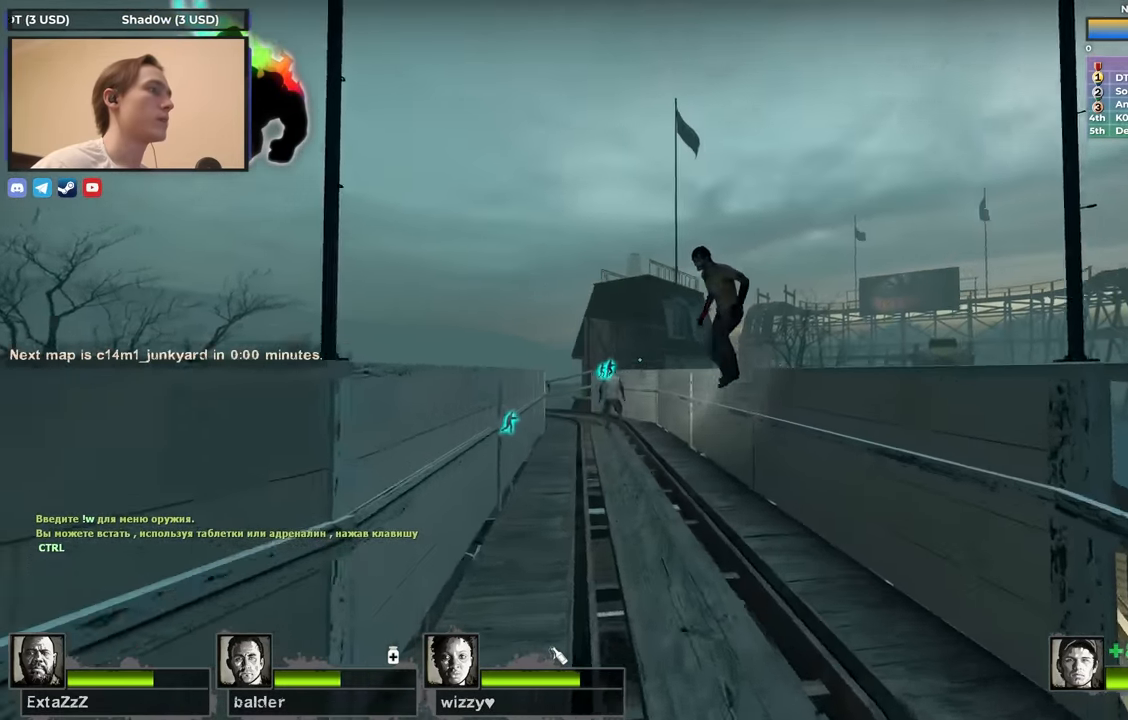
{"keys": ["a", "w"], "events": [[383, "a", "down"]]}
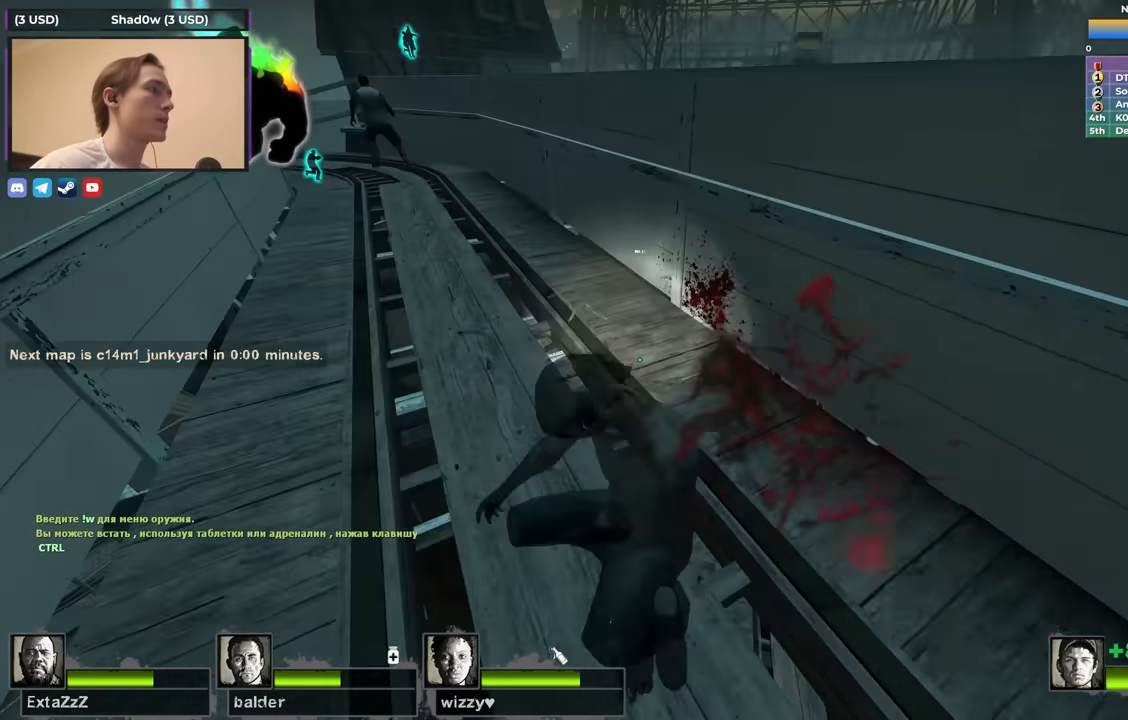
{"keys": ["w"], "events": [[116, "a", "up"]]}
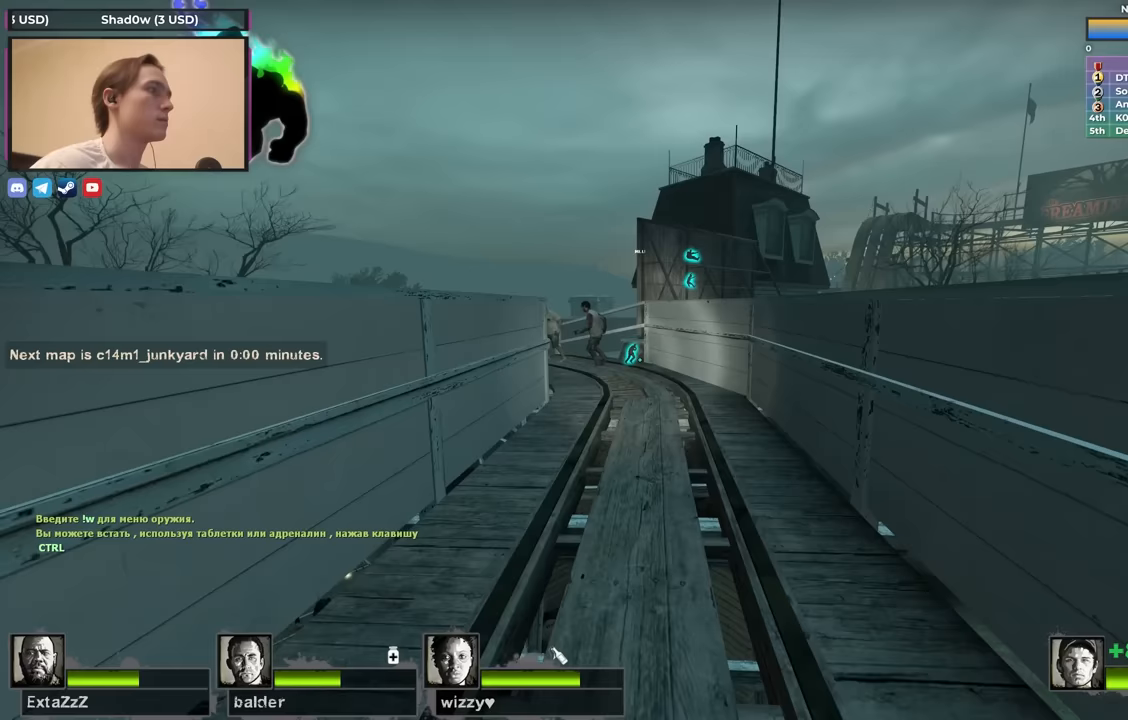
{"keys": ["w"], "events": []}